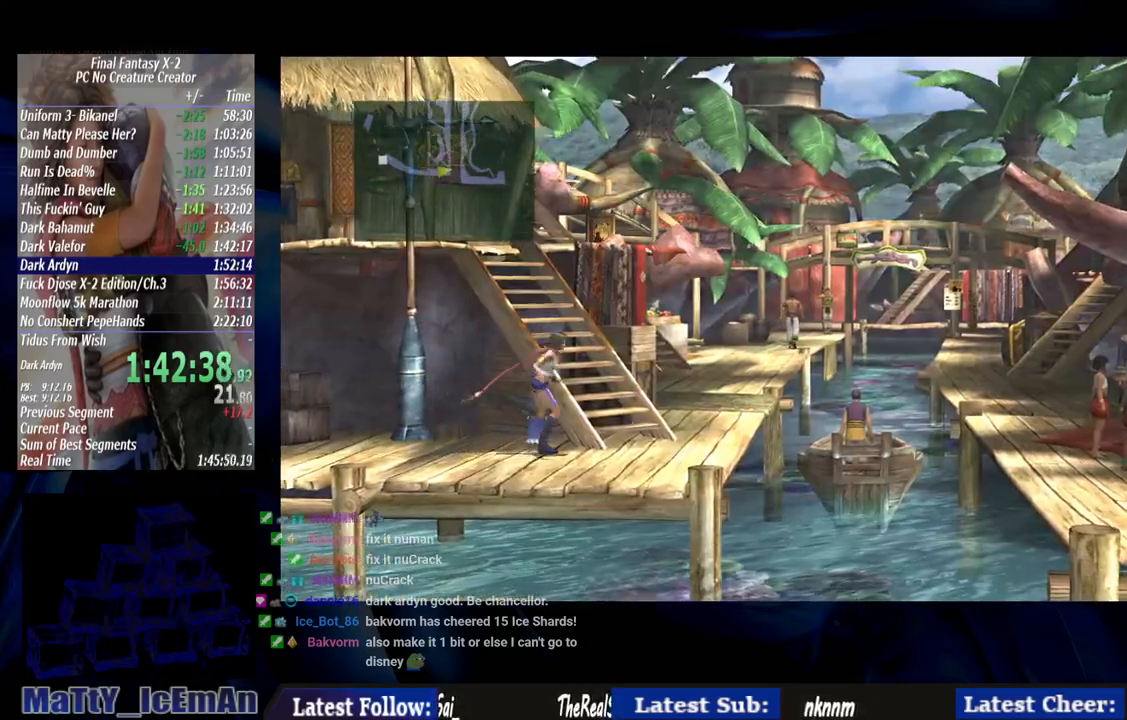
Gameplay with a controller (PlayStation layout); each line is a JSON object with the inputs held at the frame after it. "events" lists button and stick changes between this image and that frame as [ms after this image, input, new state], when the widget could be followed in between. Not read: L3 R3.
{"buttons": ["L2"], "left_stick": "up-right", "right_stick": "center", "events": [[150, "left_stick", "up-right"], [217, "L2", "down"], [283, "L2", "up"], [417, "L2", "down"]]}
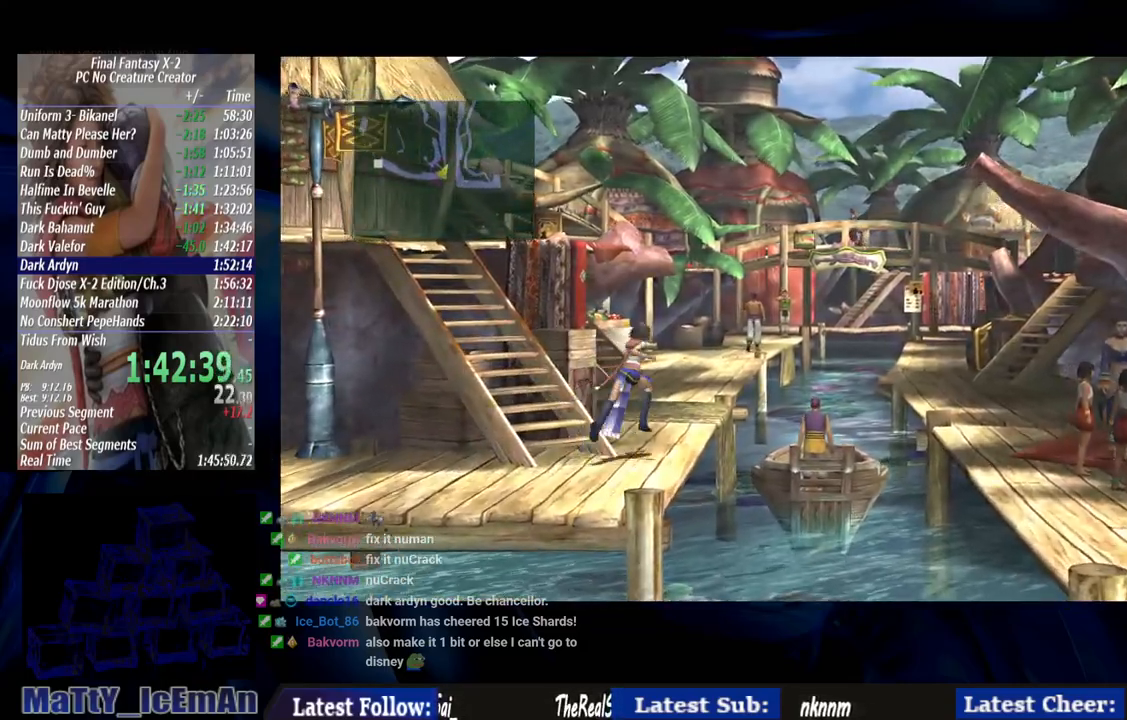
{"buttons": [], "left_stick": "up-right", "right_stick": "center", "events": [[183, "L2", "up"]]}
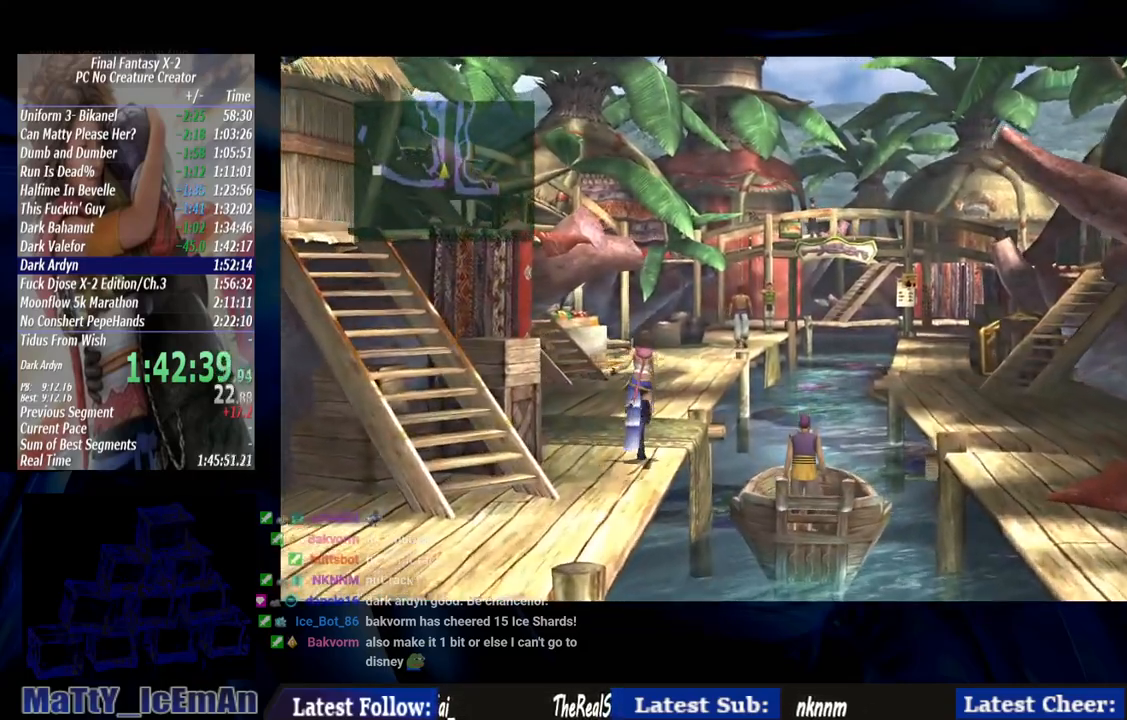
{"buttons": [], "left_stick": "up-right", "right_stick": "center"}
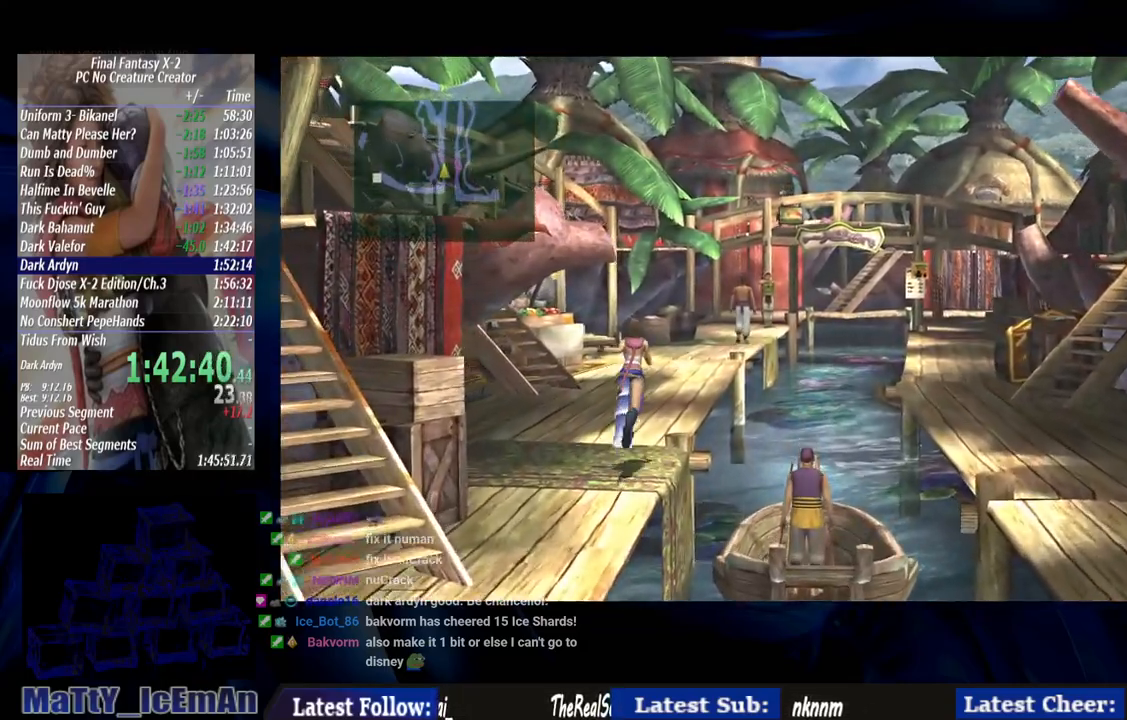
{"buttons": [], "left_stick": "up-right", "right_stick": "center", "events": []}
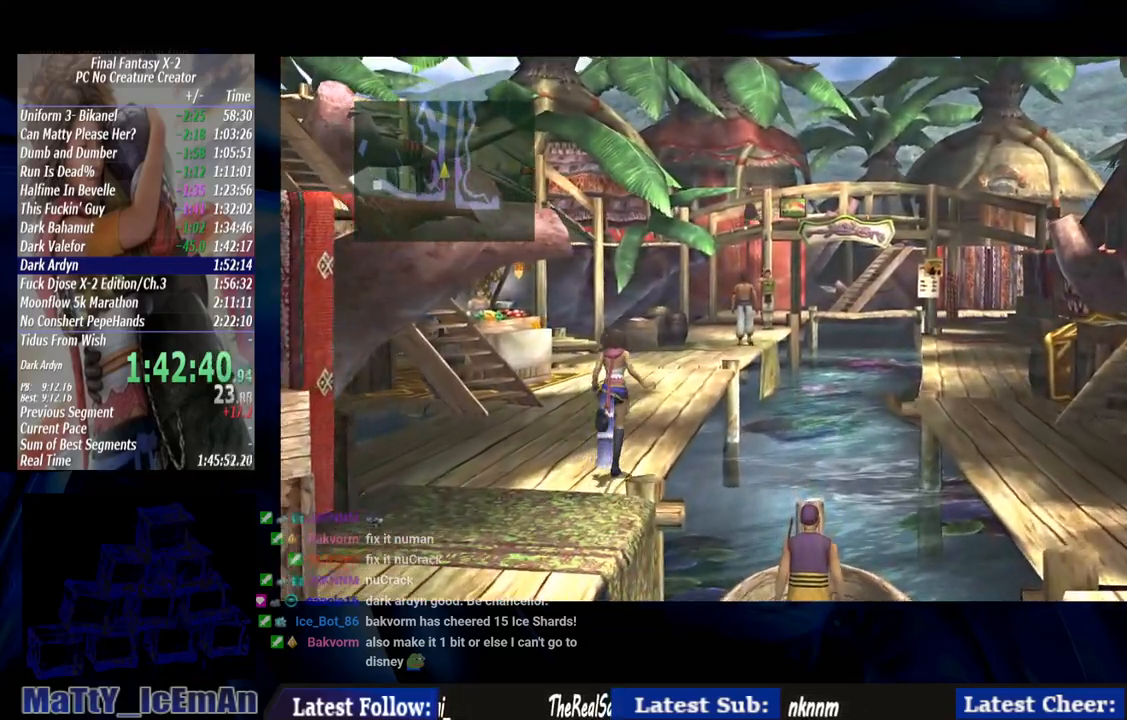
{"buttons": [], "left_stick": "up", "right_stick": "center", "events": [[500, "left_stick", "up"]]}
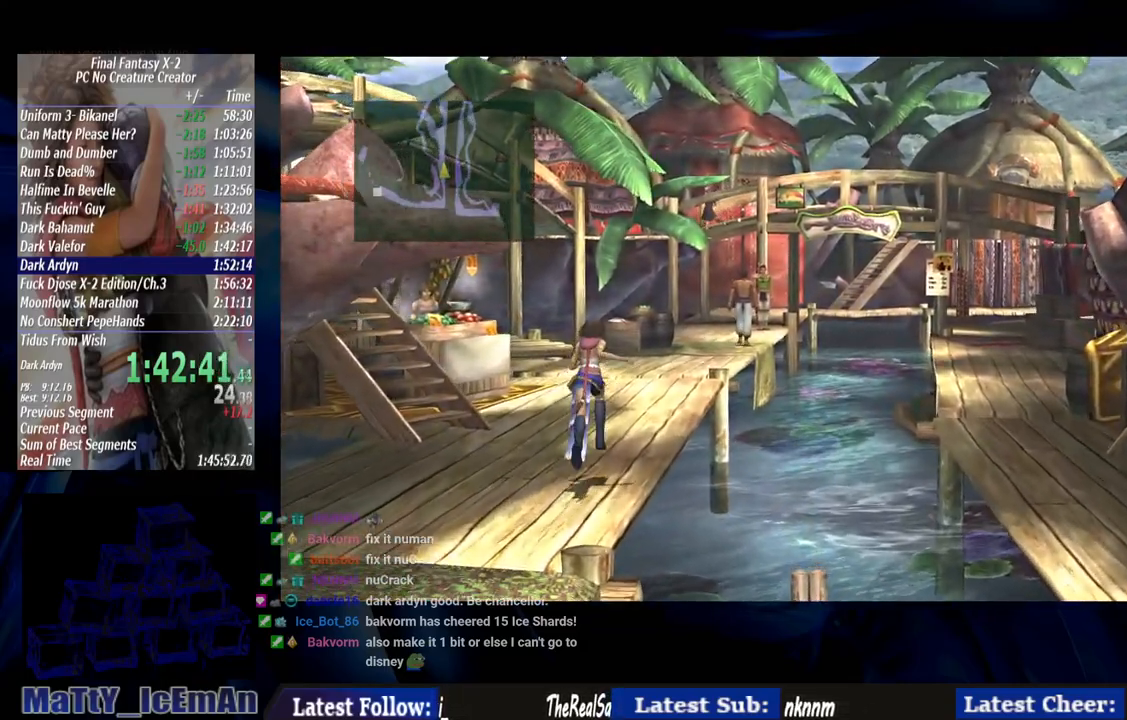
{"buttons": [], "left_stick": "up", "right_stick": "center", "events": []}
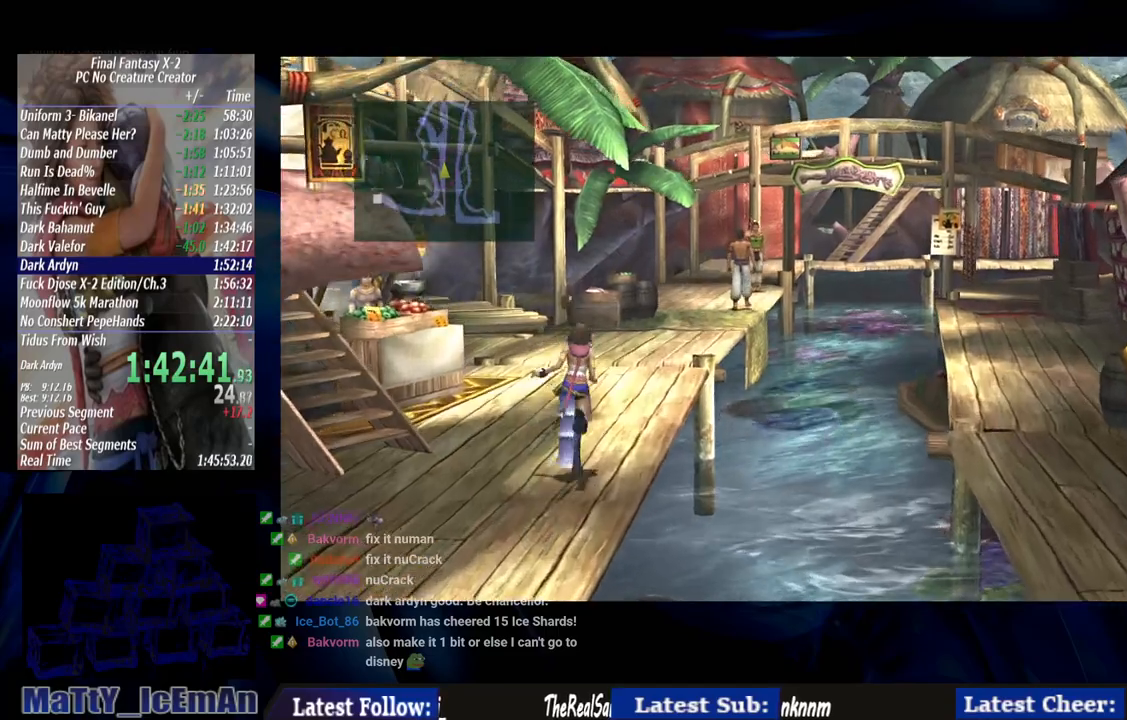
{"buttons": [], "left_stick": "up", "right_stick": "center", "events": []}
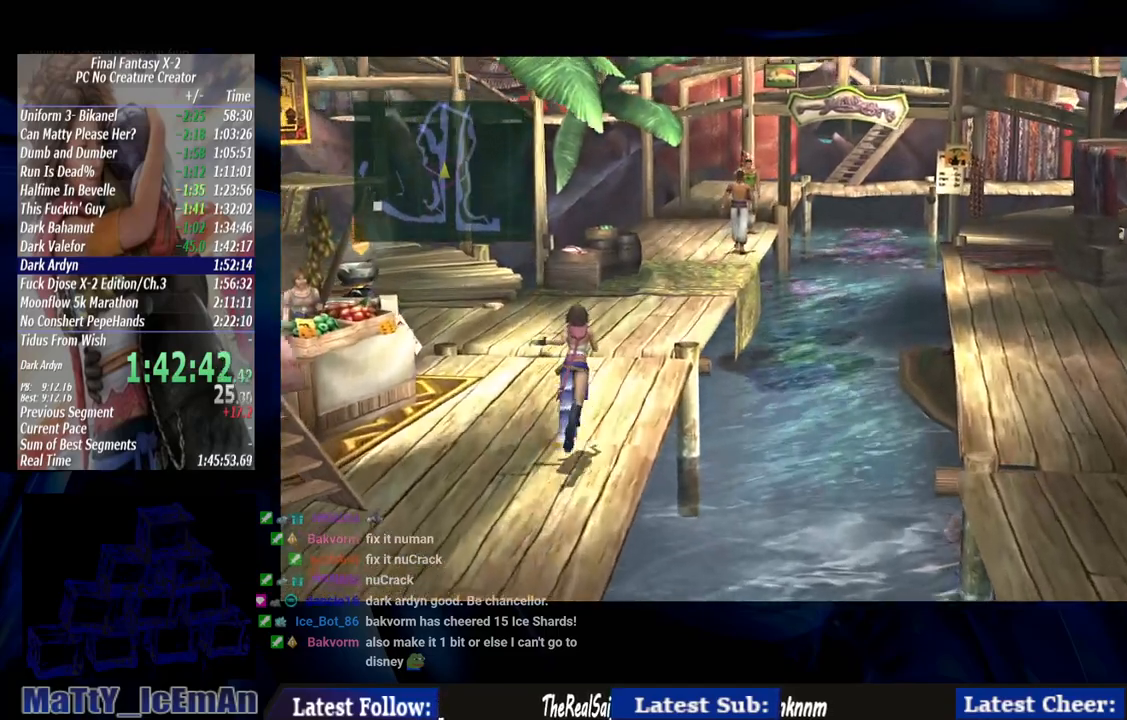
{"buttons": [], "left_stick": "up", "right_stick": "center", "events": []}
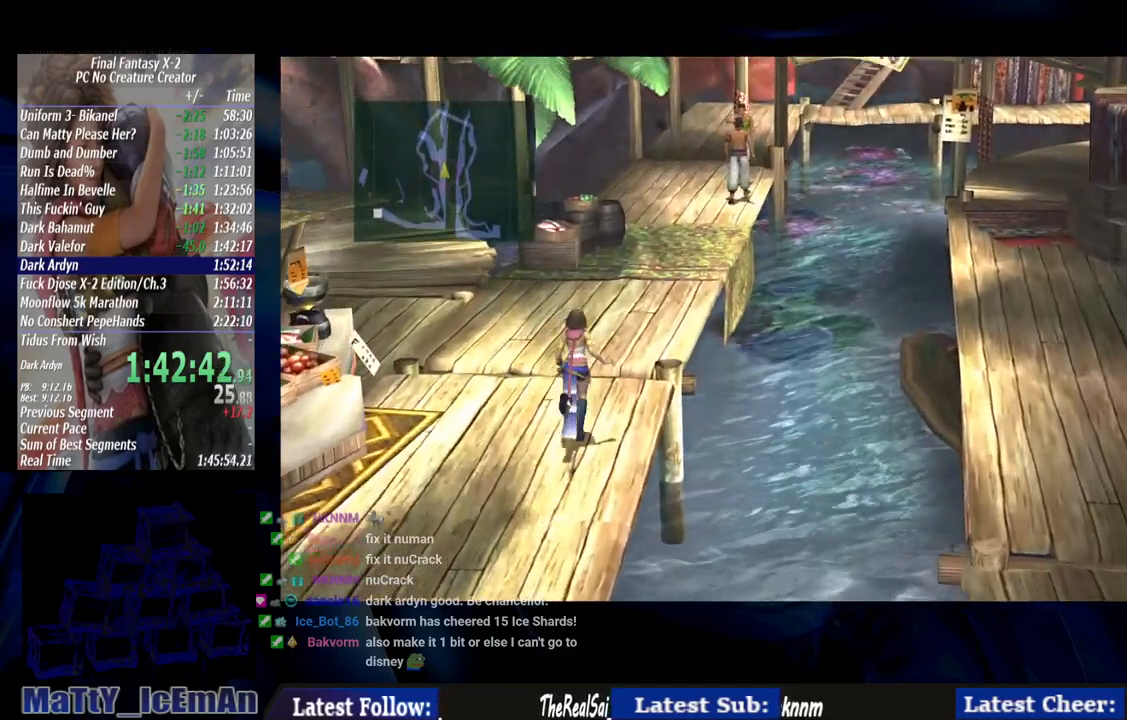
{"buttons": [], "left_stick": "up", "right_stick": "center", "events": []}
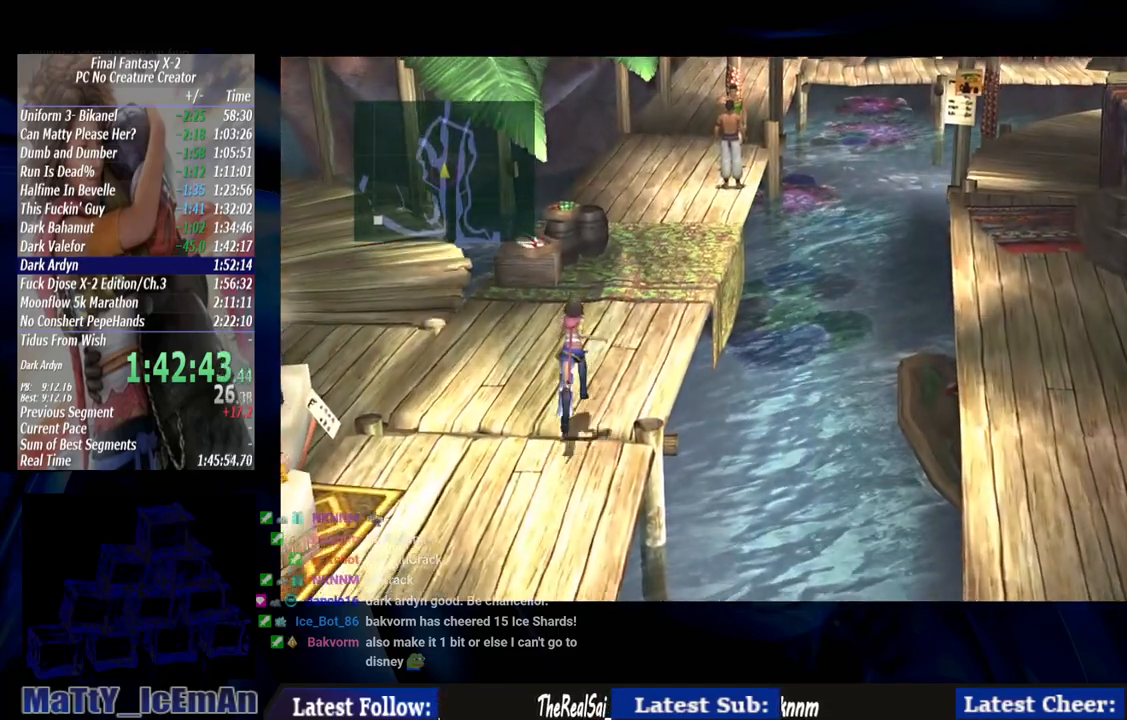
{"buttons": [], "left_stick": "up", "right_stick": "center", "events": []}
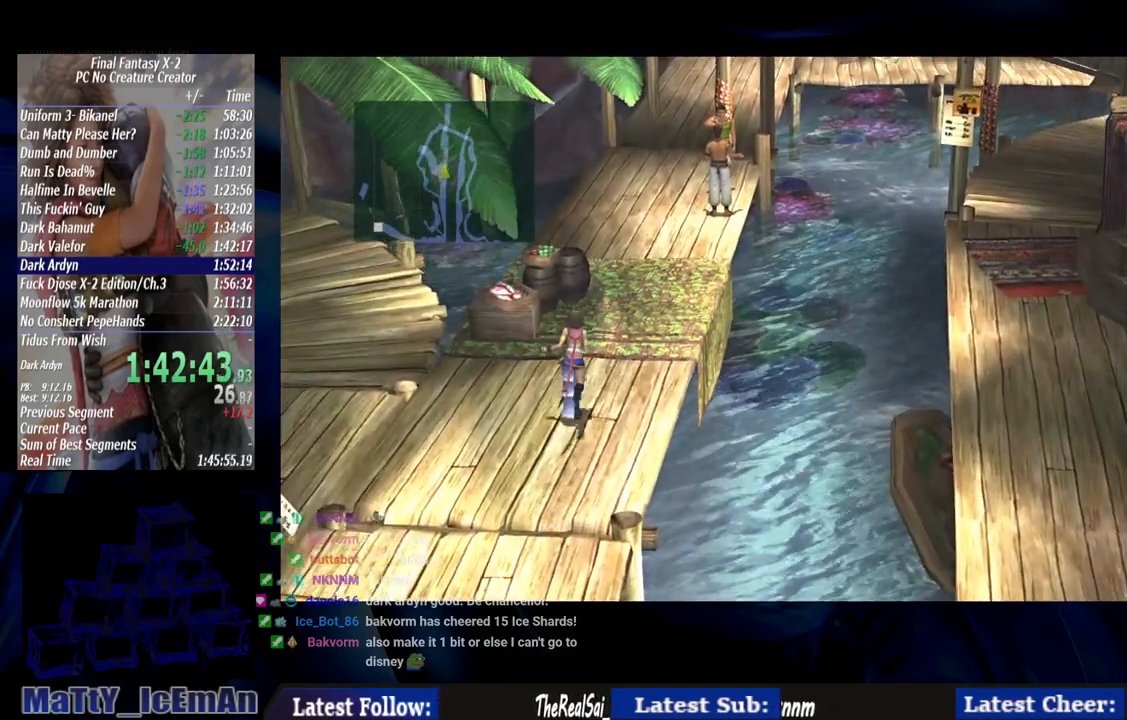
{"buttons": [], "left_stick": "up", "right_stick": "center", "events": []}
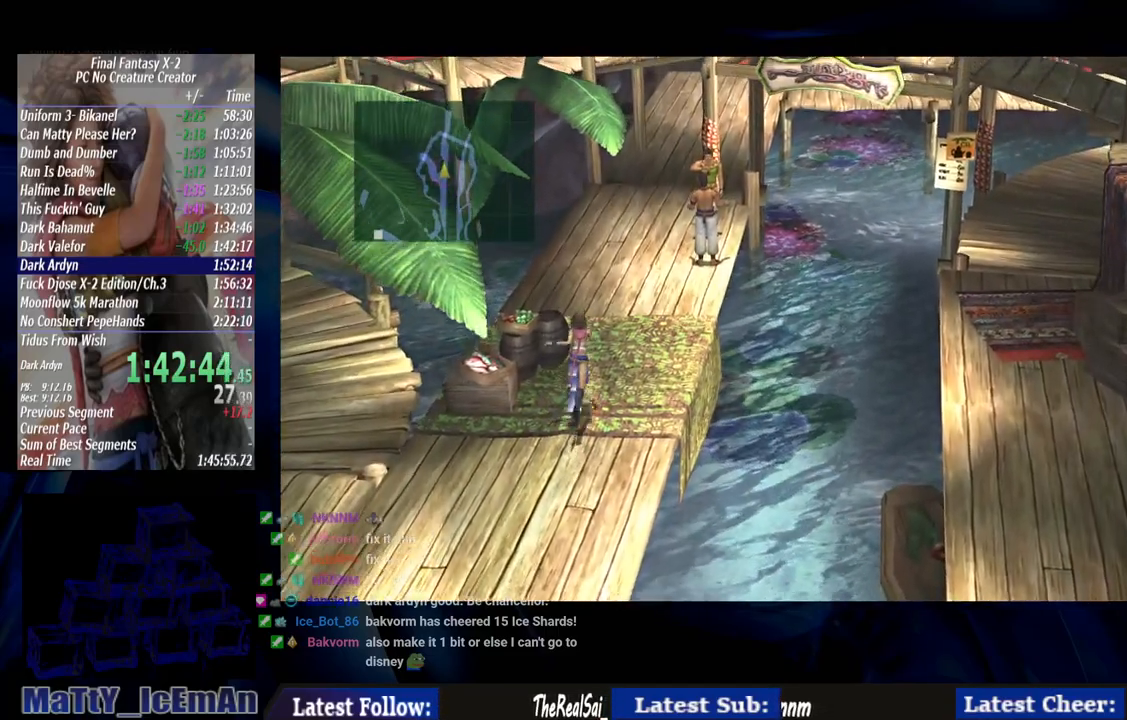
{"buttons": [], "left_stick": "up", "right_stick": "center", "events": []}
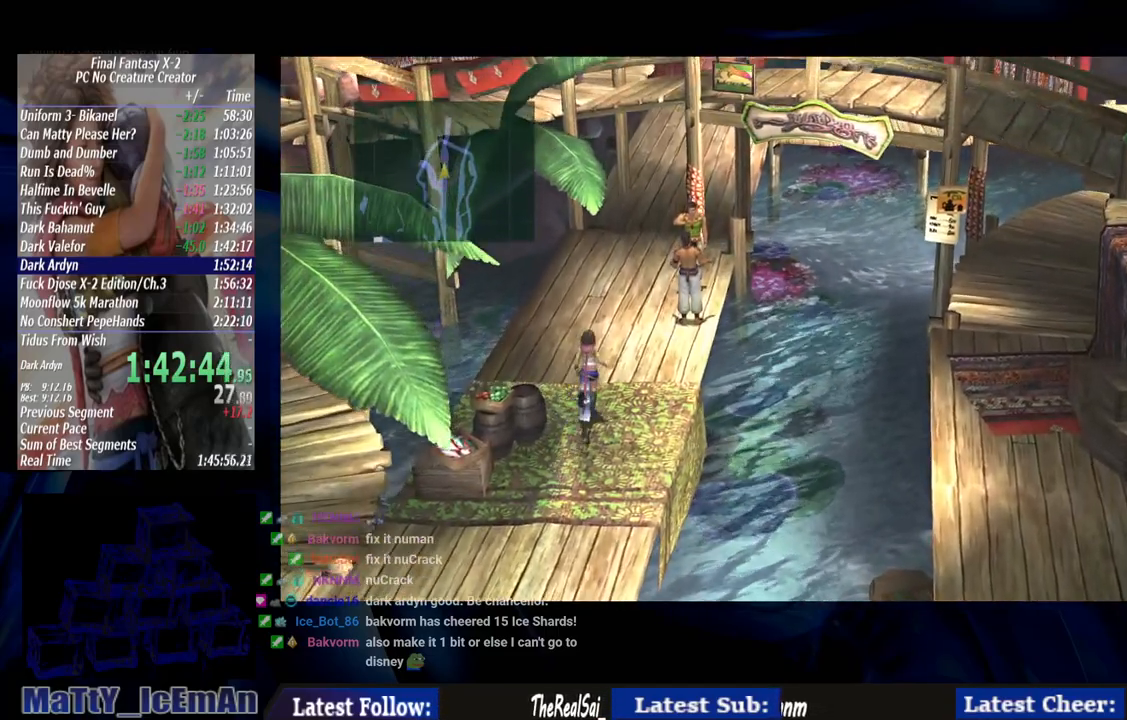
{"buttons": [], "left_stick": "up", "right_stick": "center", "events": []}
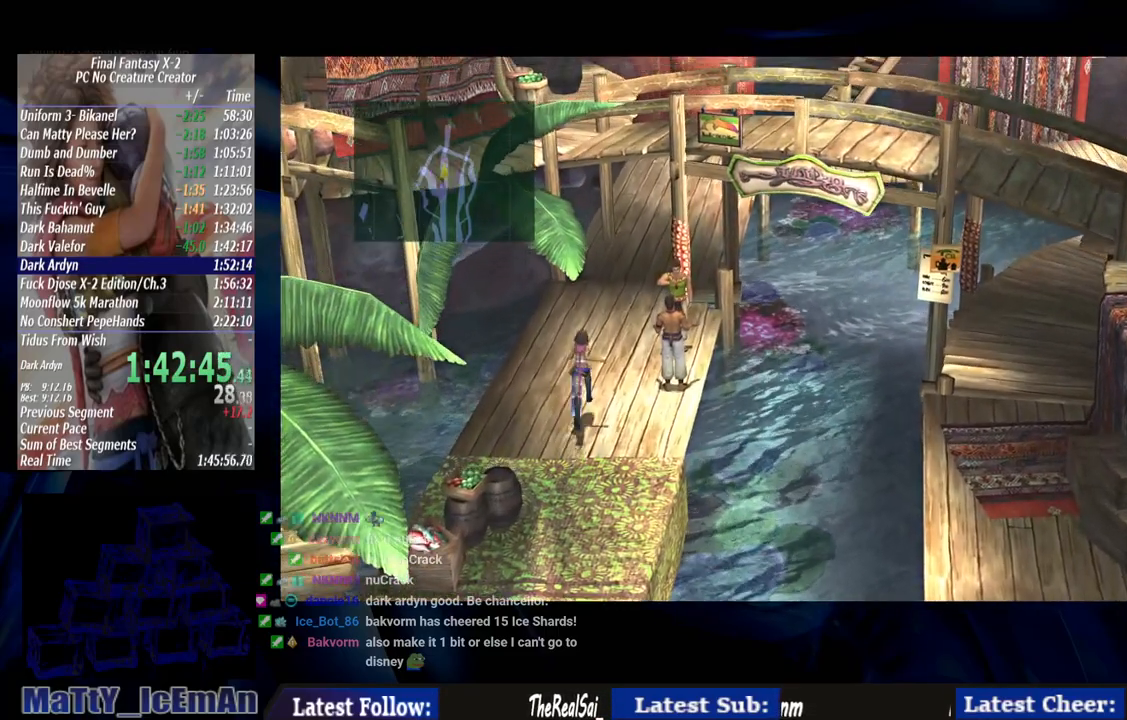
{"buttons": [], "left_stick": "up", "right_stick": "center", "events": []}
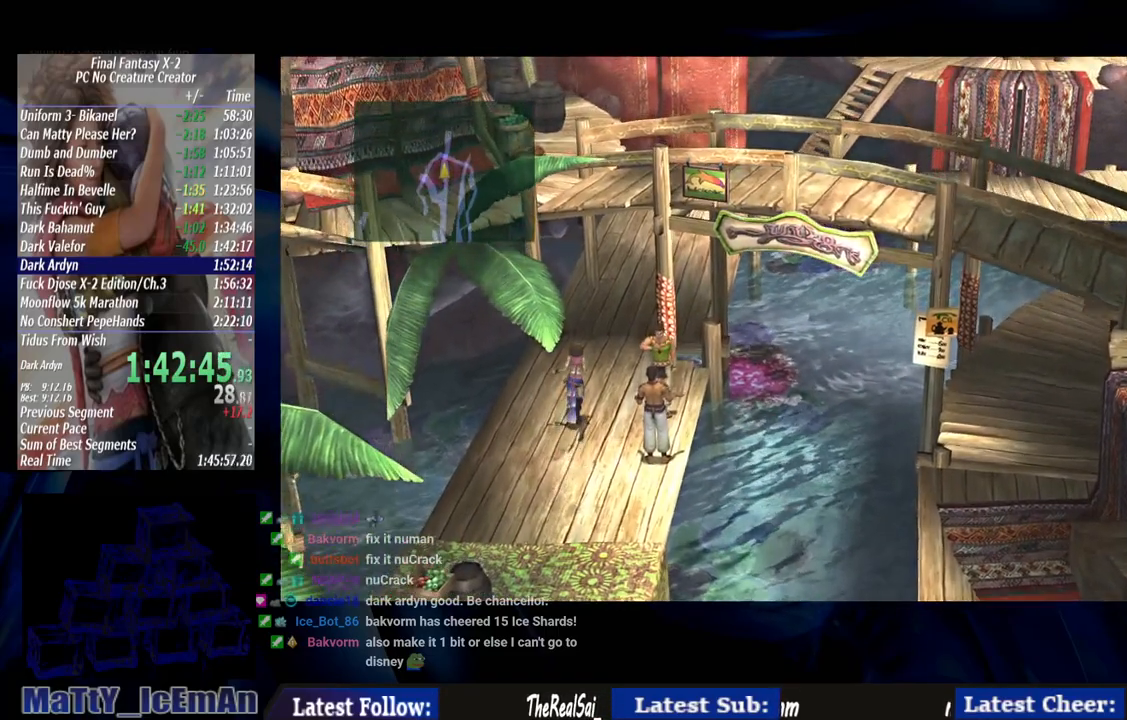
{"buttons": [], "left_stick": "up", "right_stick": "center", "events": []}
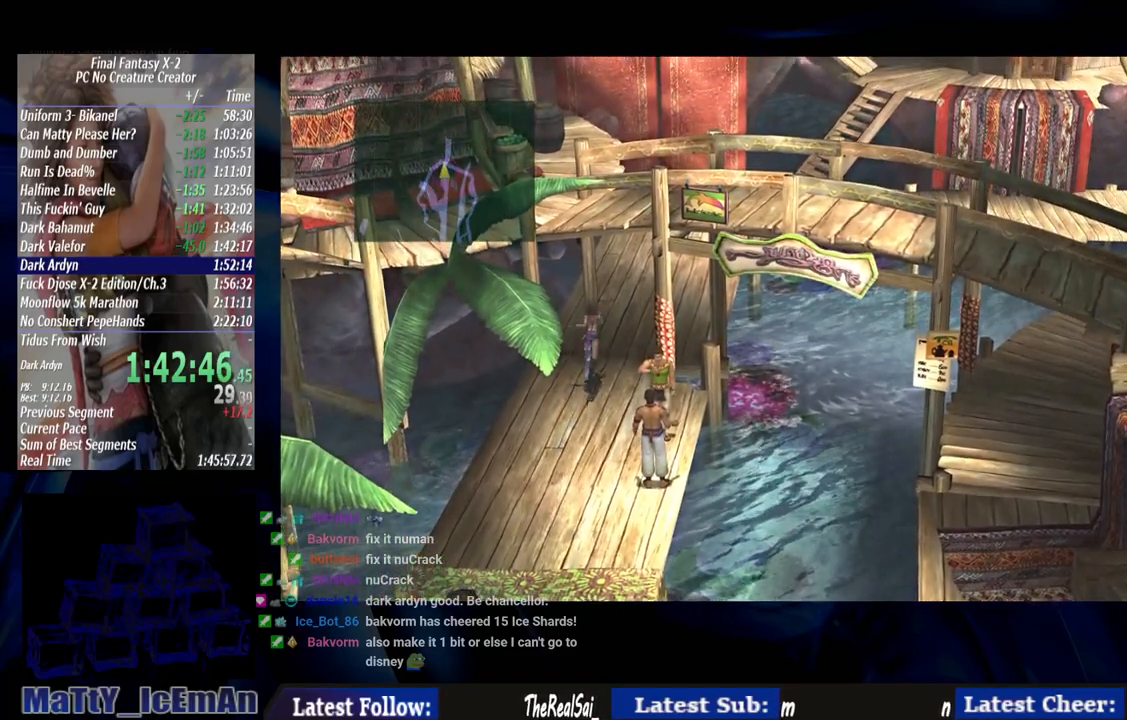
{"buttons": [], "left_stick": "up", "right_stick": "center", "events": []}
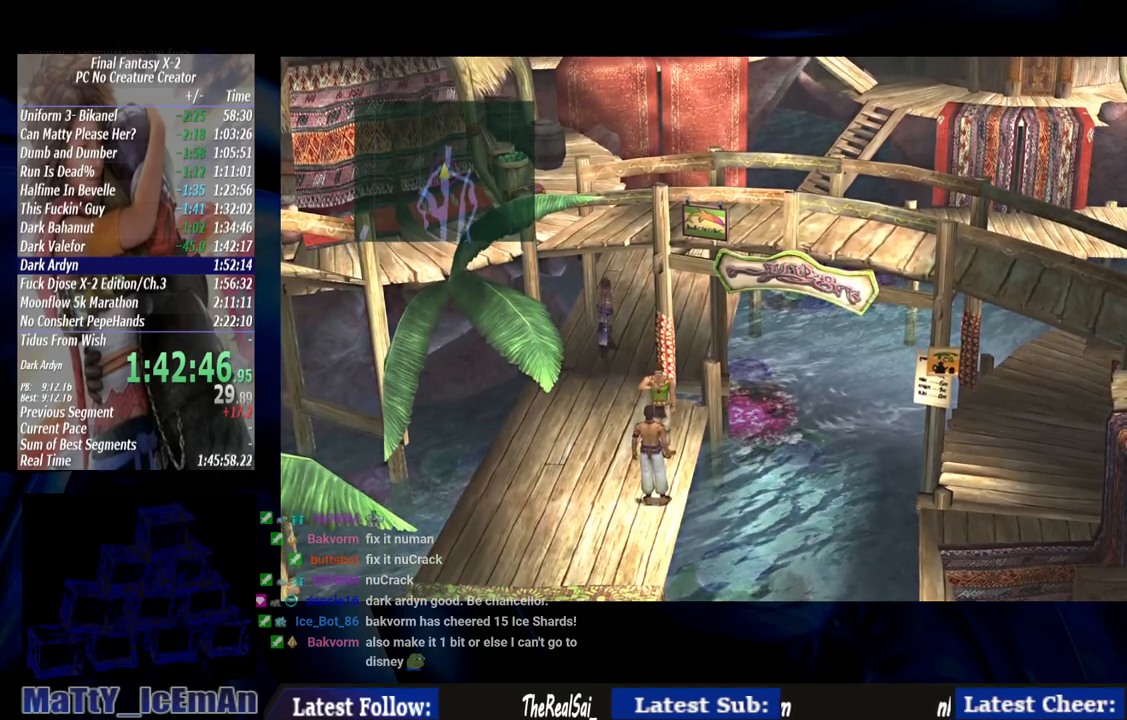
{"buttons": [], "left_stick": "up", "right_stick": "center", "events": []}
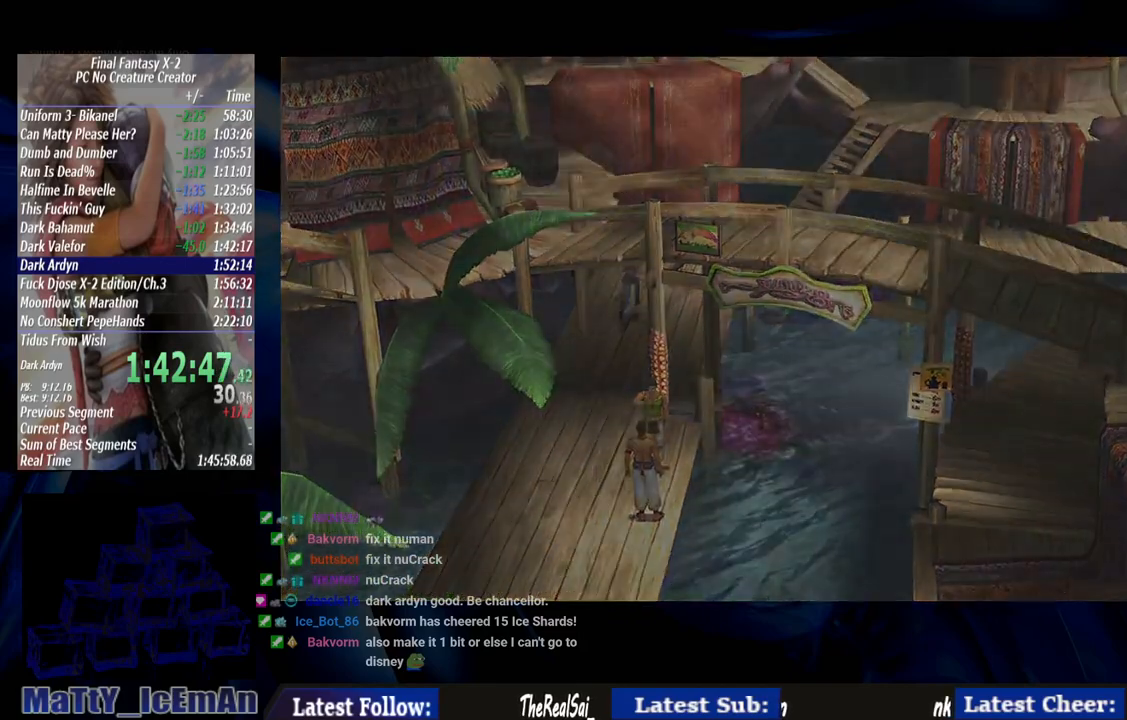
{"buttons": [], "left_stick": "up", "right_stick": "center", "events": []}
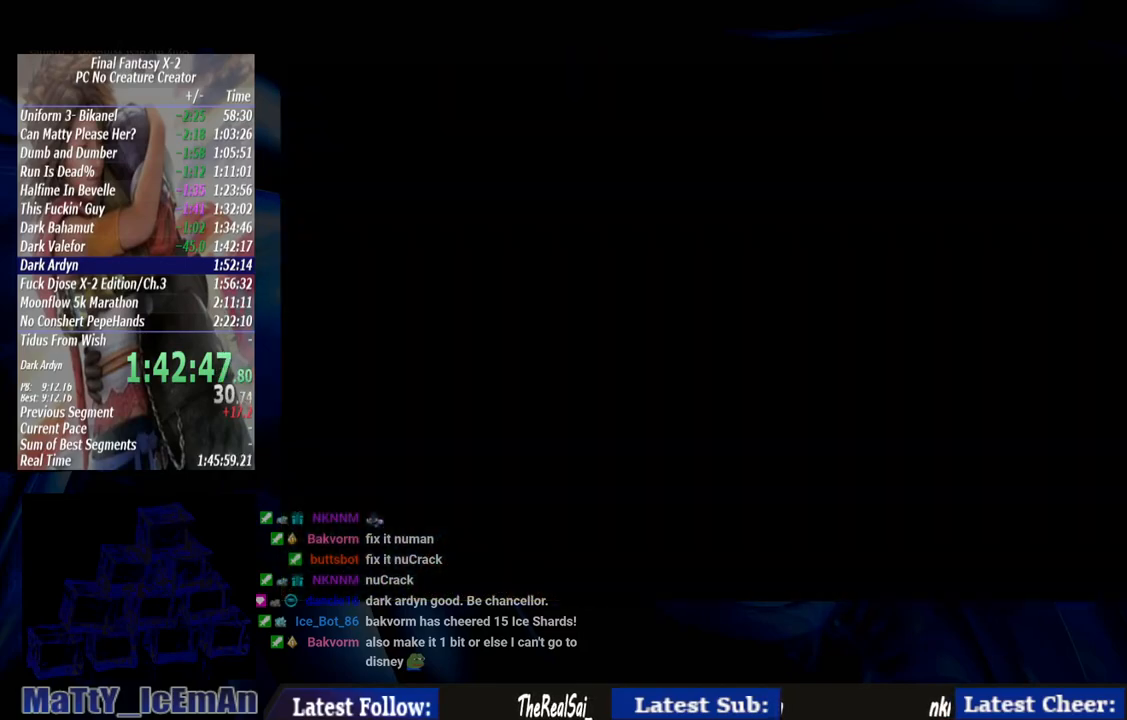
{"buttons": [], "left_stick": "up", "right_stick": "center", "events": []}
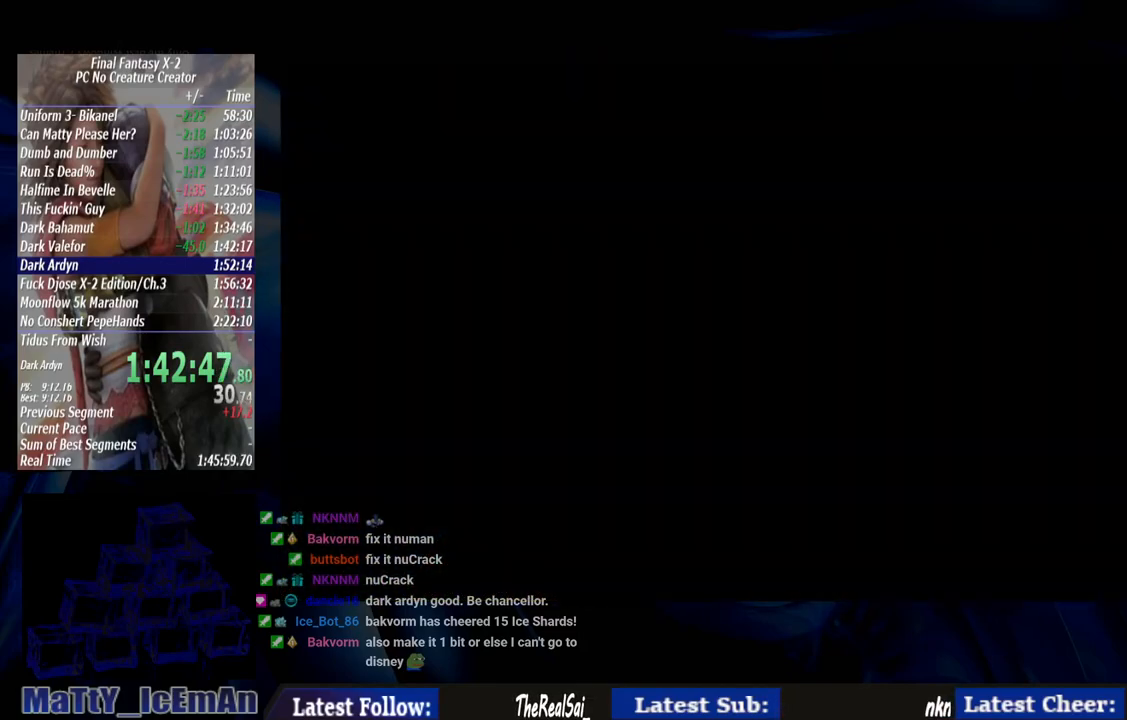
{"buttons": [], "left_stick": "center", "right_stick": "center", "events": [[217, "left_stick", "center"]]}
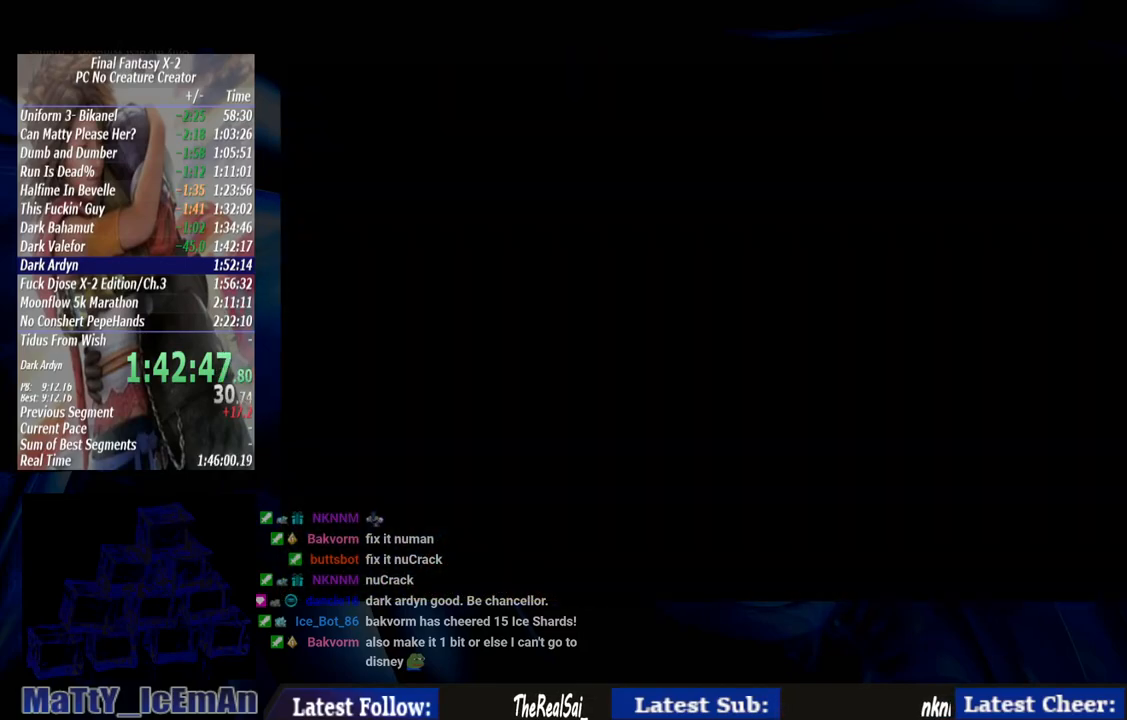
{"buttons": [], "left_stick": "center", "right_stick": "center", "events": []}
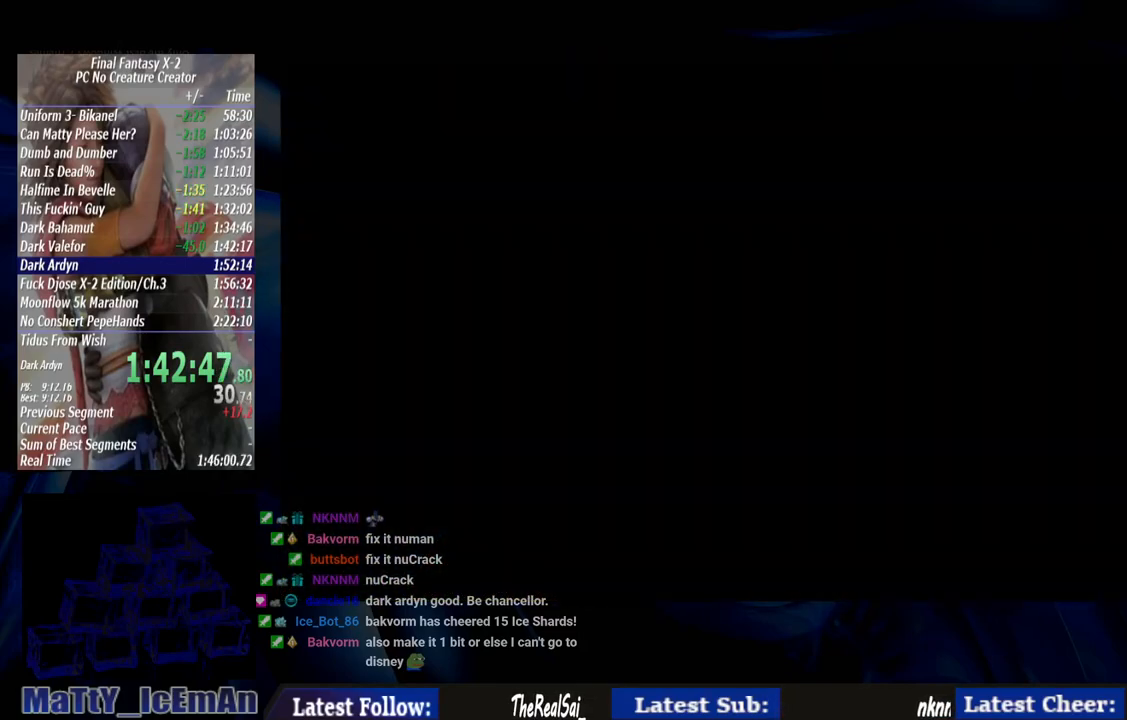
{"buttons": [], "left_stick": "center", "right_stick": "center", "events": []}
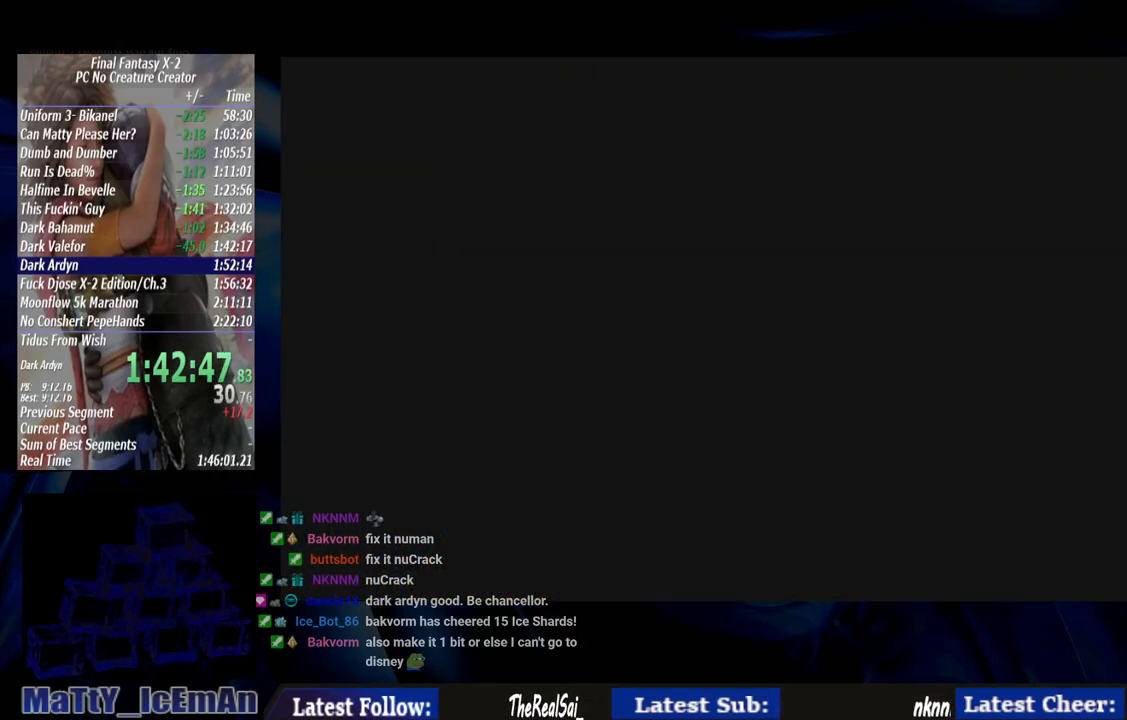
{"buttons": [], "left_stick": "center", "right_stick": "center", "events": []}
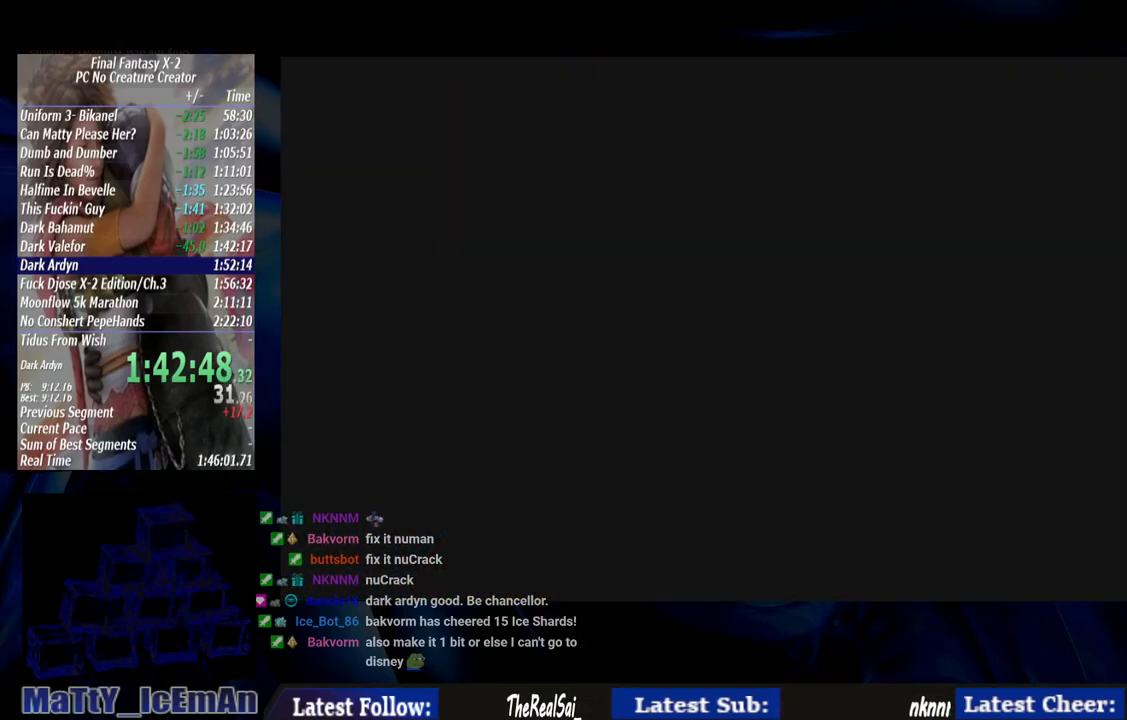
{"buttons": [], "left_stick": "center", "right_stick": "center", "events": []}
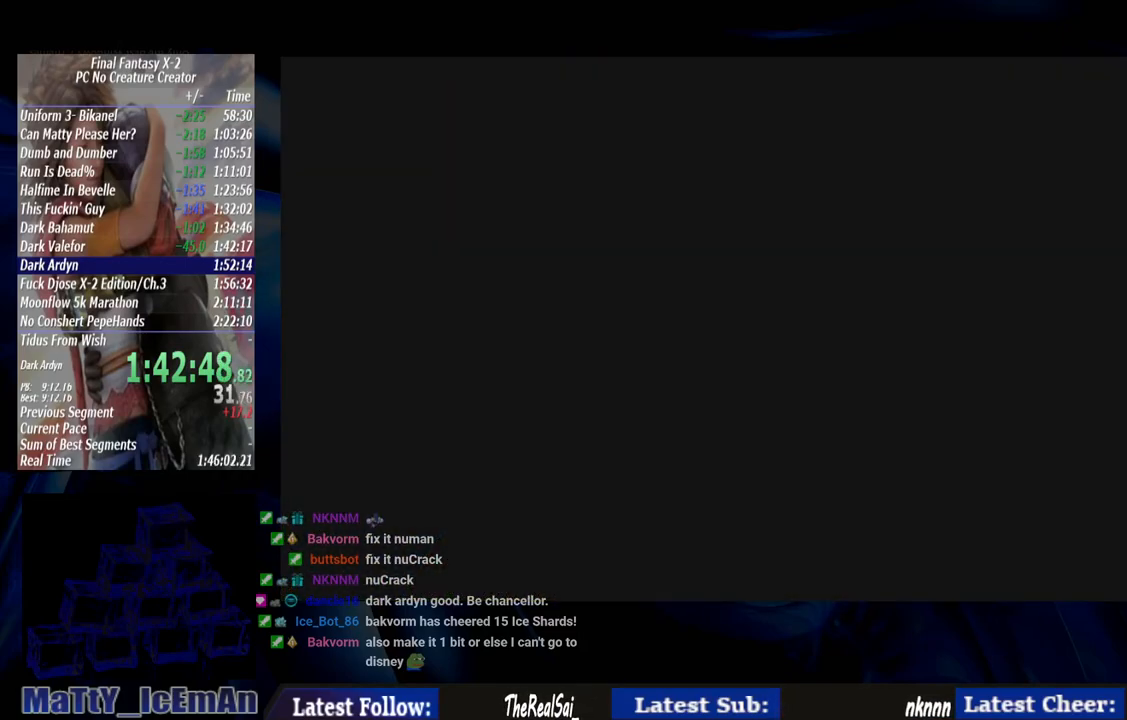
{"buttons": [], "left_stick": "center", "right_stick": "center", "events": []}
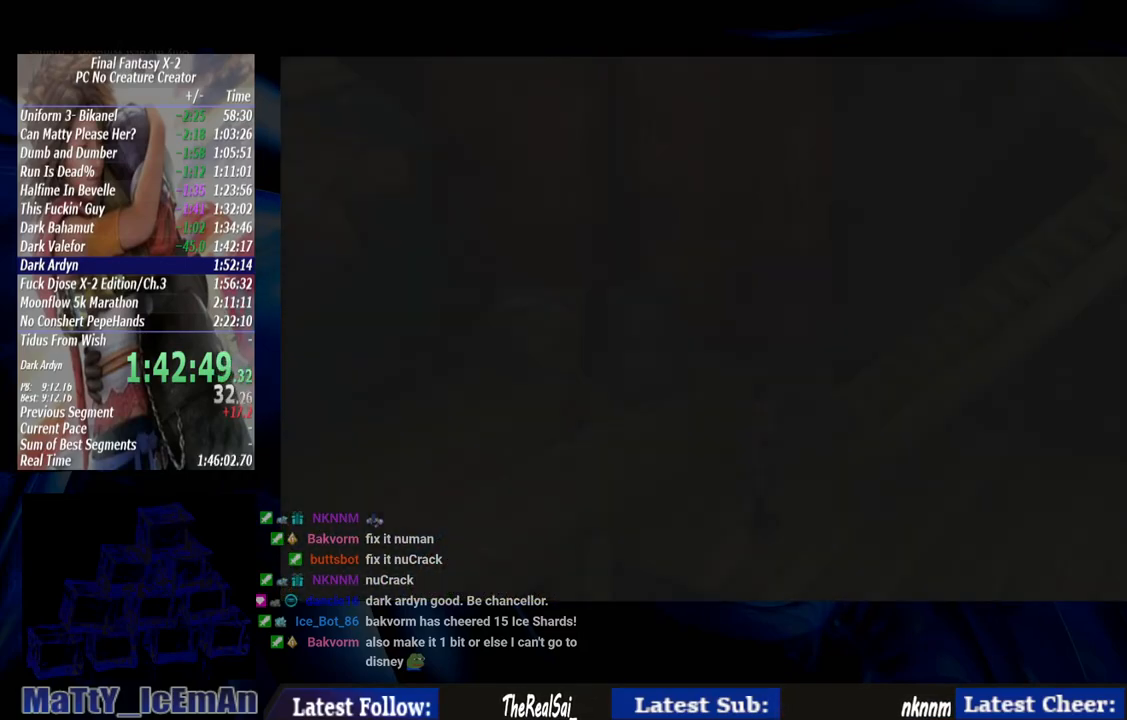
{"buttons": [], "left_stick": "center", "right_stick": "center", "events": []}
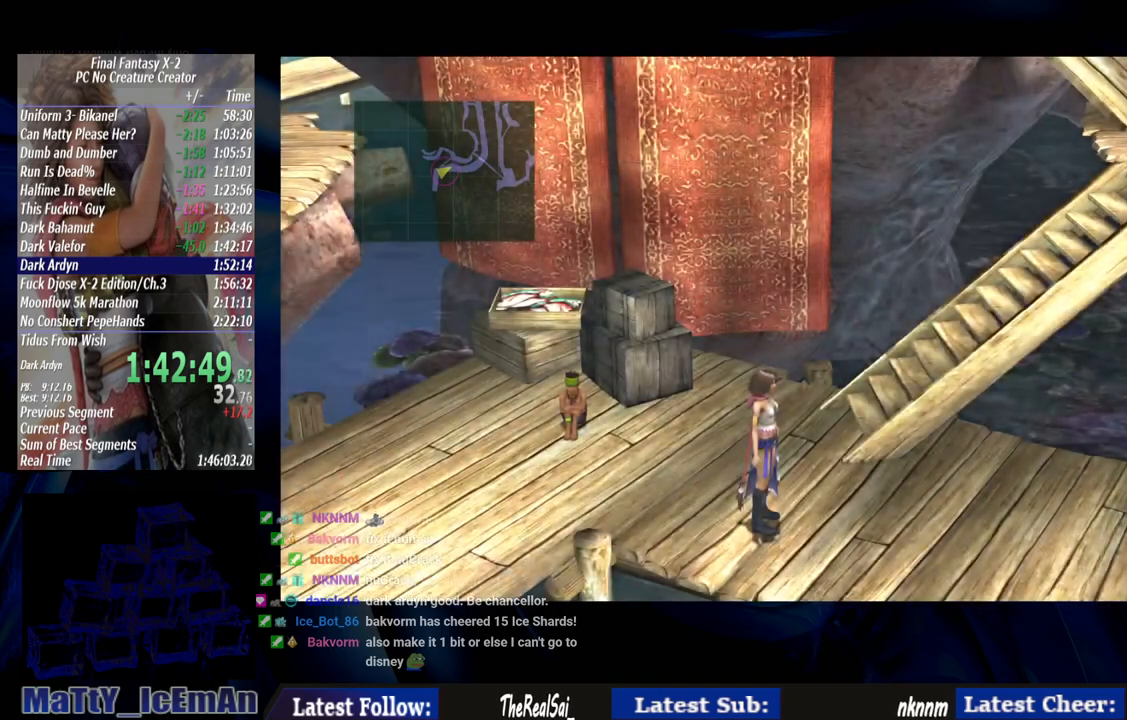
{"buttons": [], "left_stick": "up", "right_stick": "center", "events": [[117, "left_stick", "up"]]}
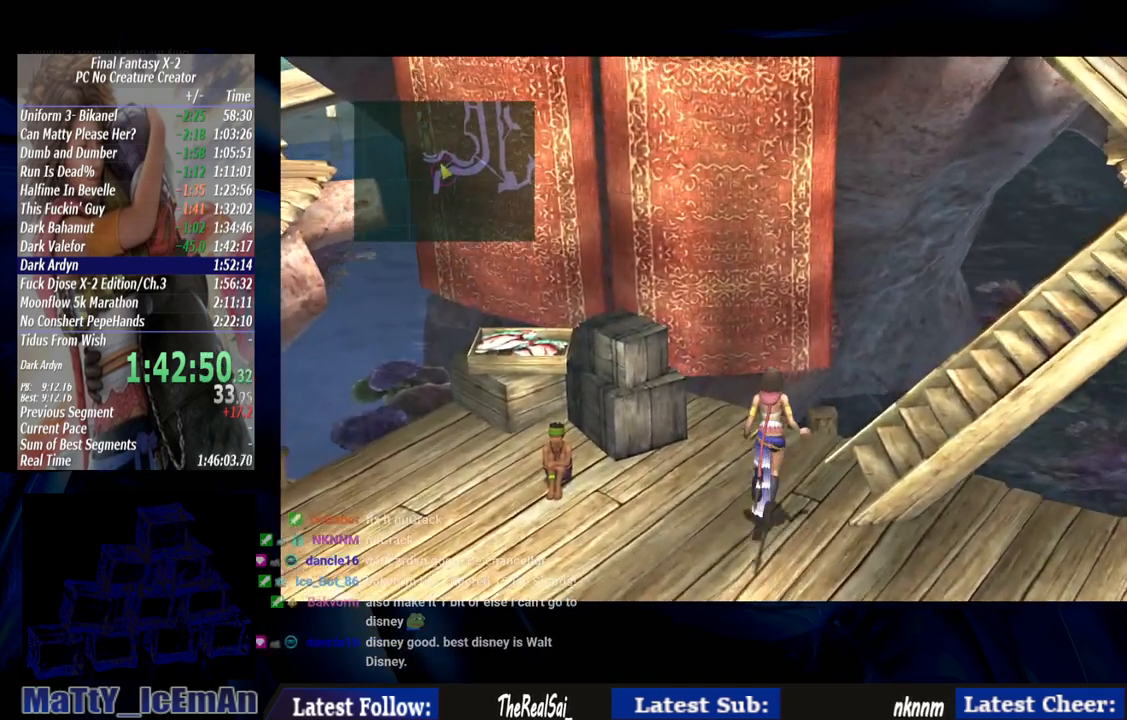
{"buttons": [], "left_stick": "up-right", "right_stick": "center", "events": [[17, "left_stick", "up-right"]]}
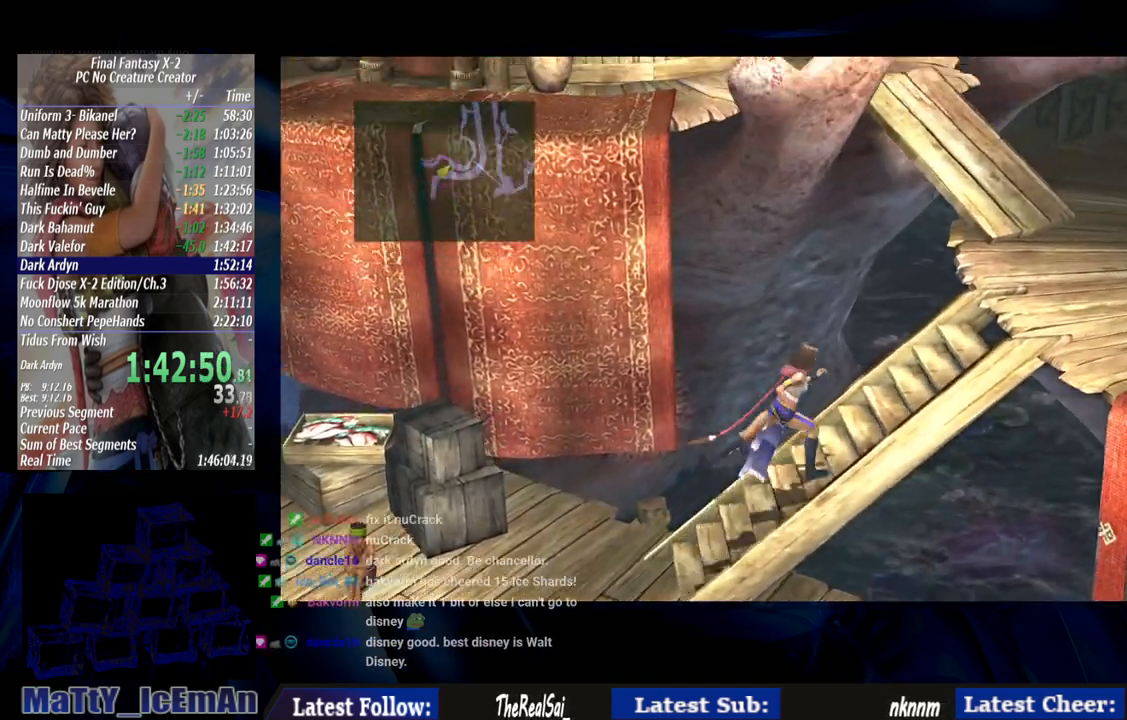
{"buttons": [], "left_stick": "up-right", "right_stick": "center", "events": []}
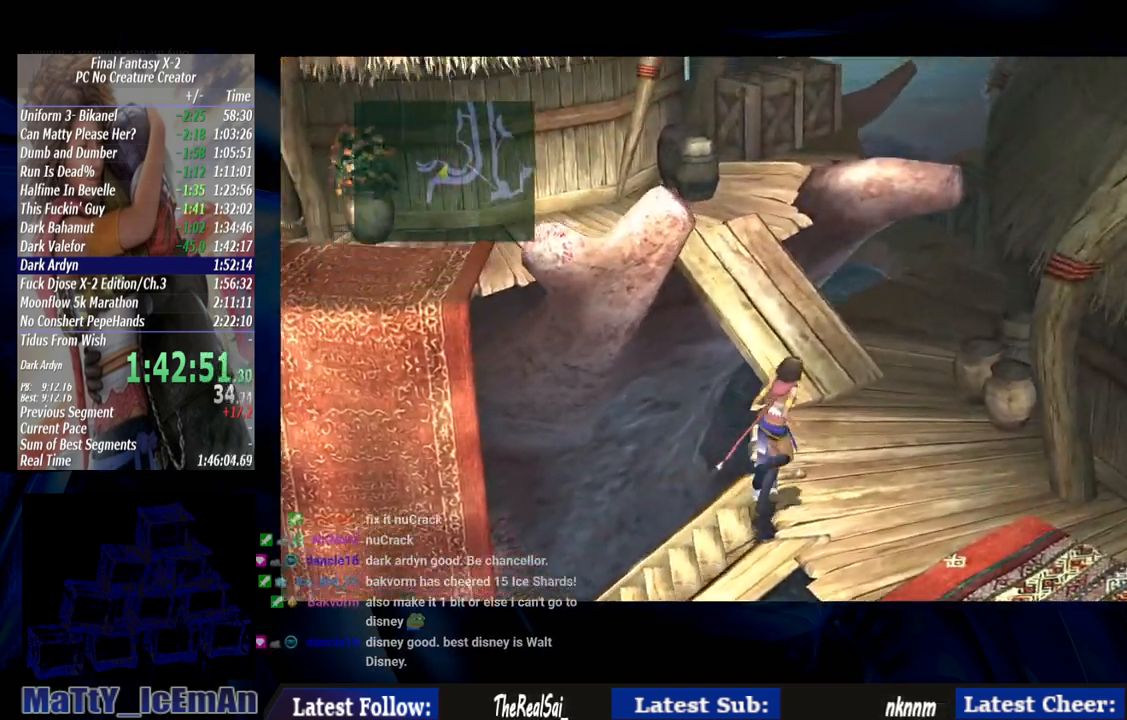
{"buttons": [], "left_stick": "up", "right_stick": "center"}